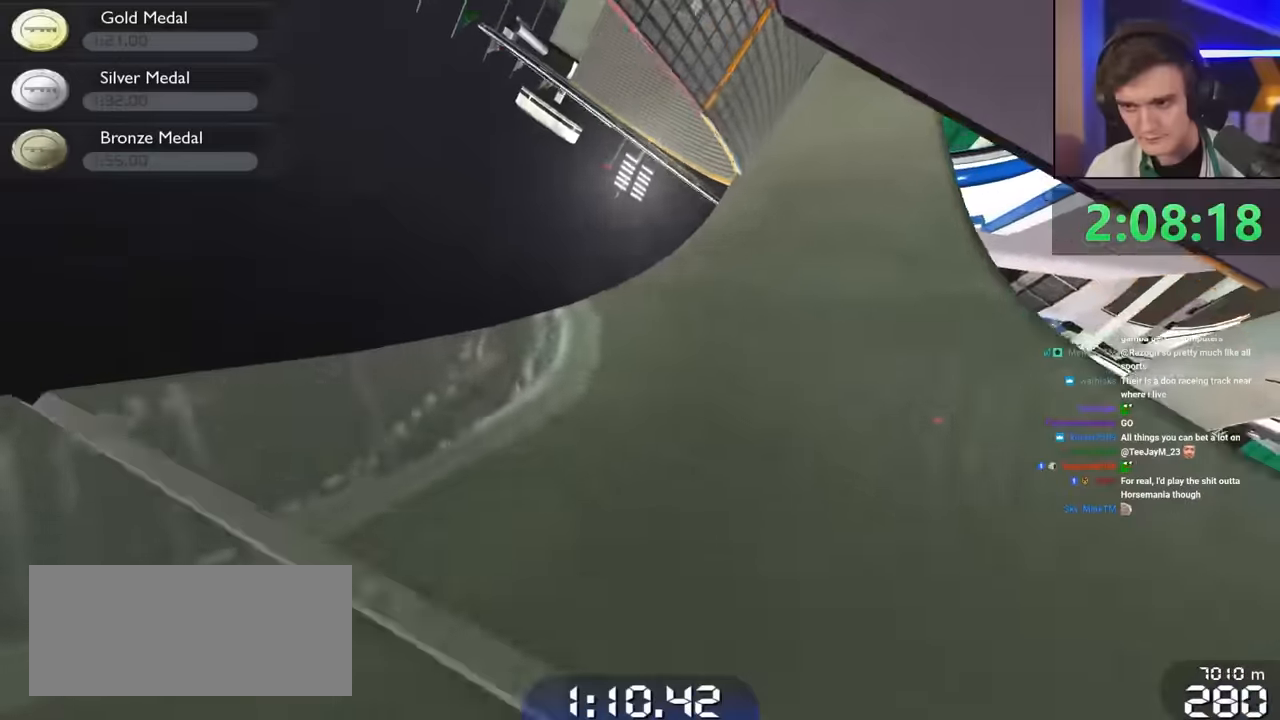
Gameplay with keyboard; each line is a JSON object with the keys held at the frame after it. "events" lists presses ("down") and releases ("up") of "brake", "down", "left", "right" and "up" between this image and that frame as [ms after this image, input, new state], when the widget could be followed in between. No other keys are recorded. Mouse input is not recorded. Key names are as the overlay labels them; some are game actions (e.g. jump) rather than physical keys.
{"keys": ["up"], "events": [[234, "right", "down"], [334, "right", "up"]]}
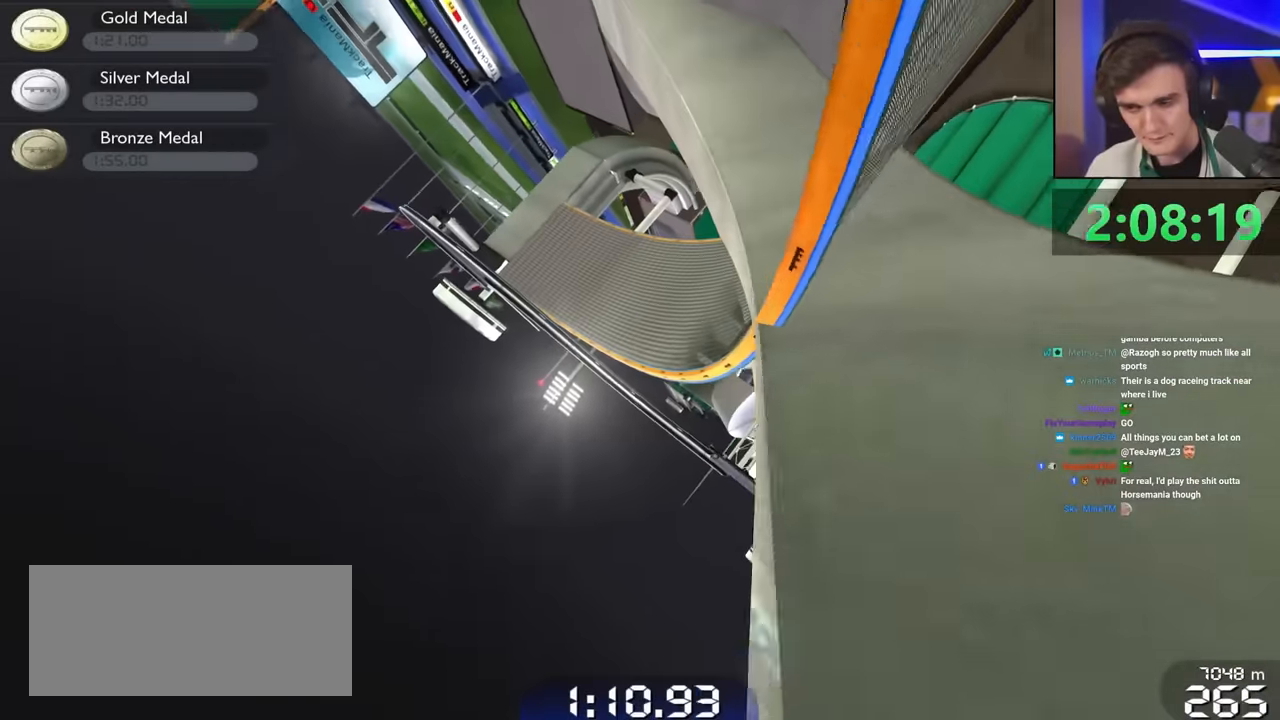
{"keys": ["left", "up"], "events": [[17, "right", "down"], [50, "right", "up"], [200, "left", "down"]]}
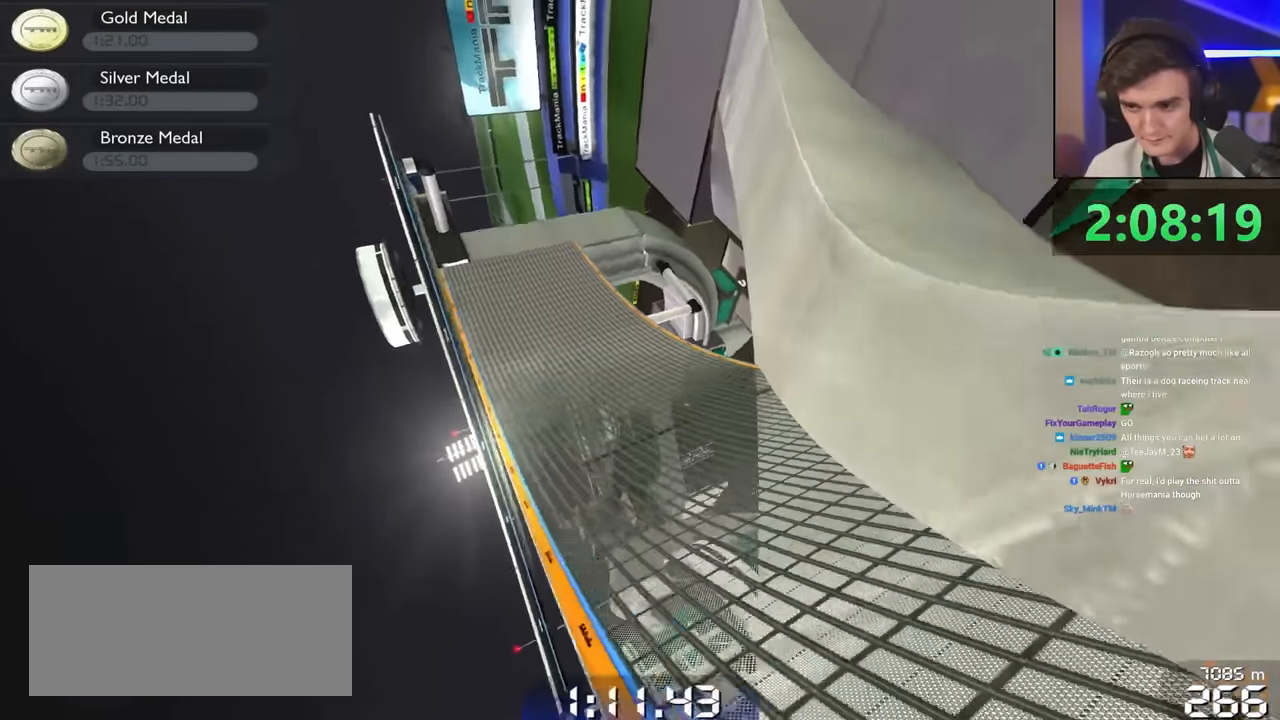
{"keys": ["right", "up"], "events": [[134, "left", "up"], [317, "right", "down"], [450, "right", "up"], [500, "right", "down"]]}
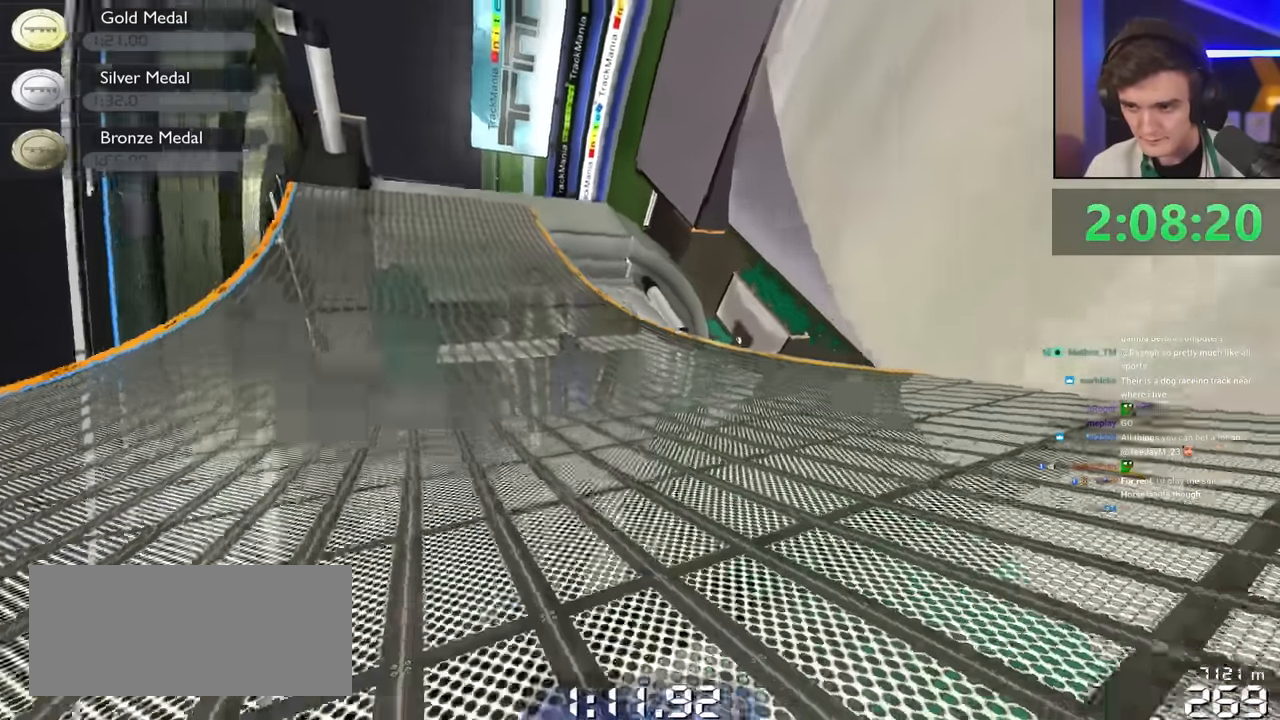
{"keys": ["up"], "events": [[334, "right", "up"]]}
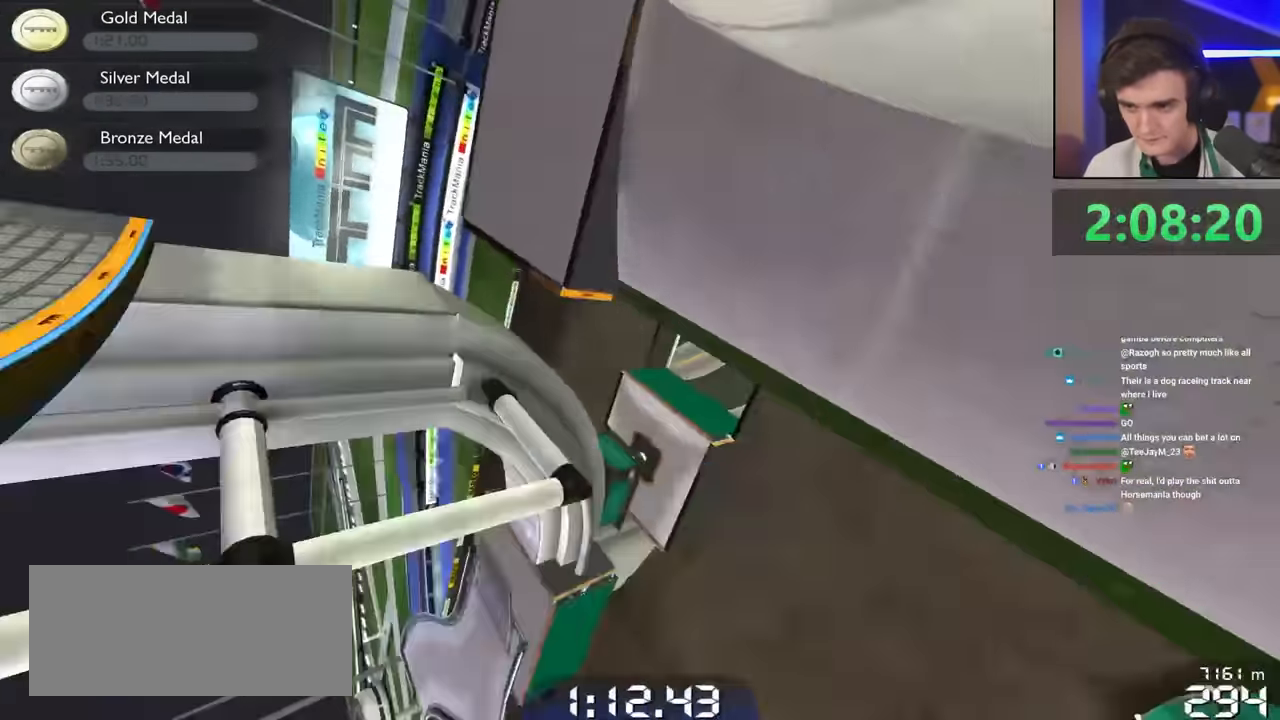
{"keys": ["left", "up"], "events": [[67, "left", "down"], [167, "brake", "down"], [250, "brake", "up"]]}
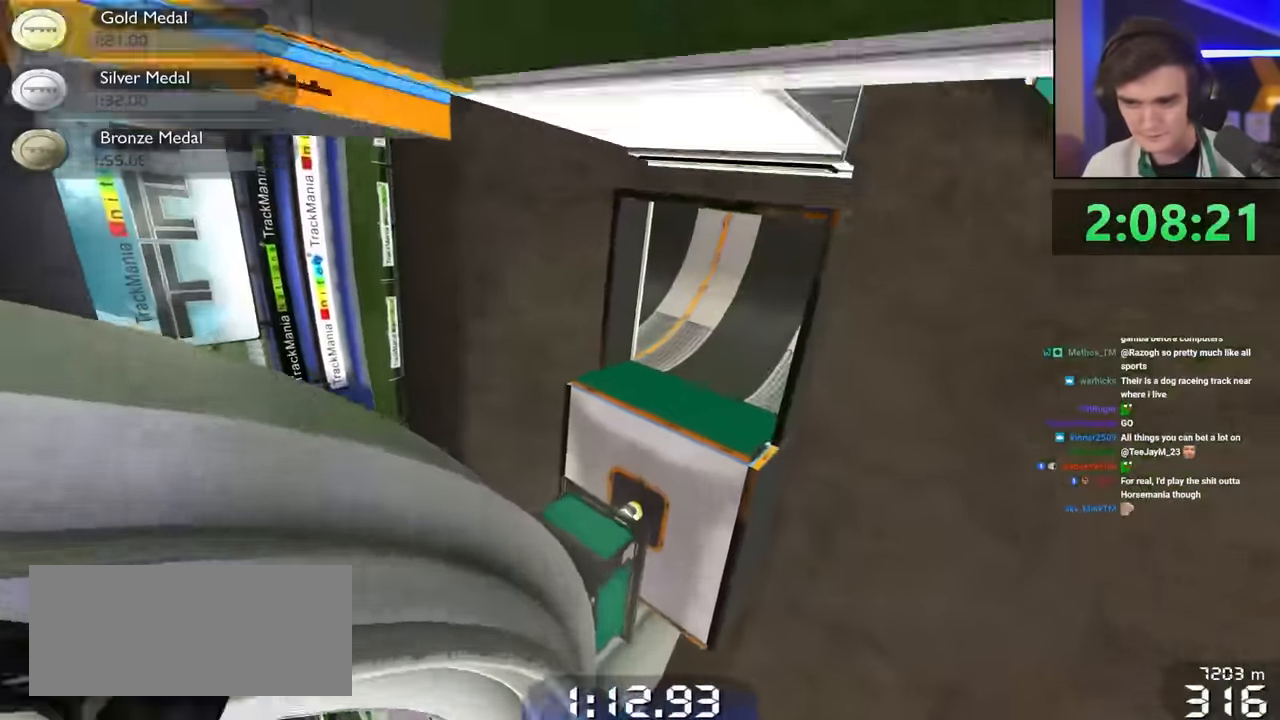
{"keys": ["right", "up"], "events": [[84, "left", "up"], [117, "right", "down"]]}
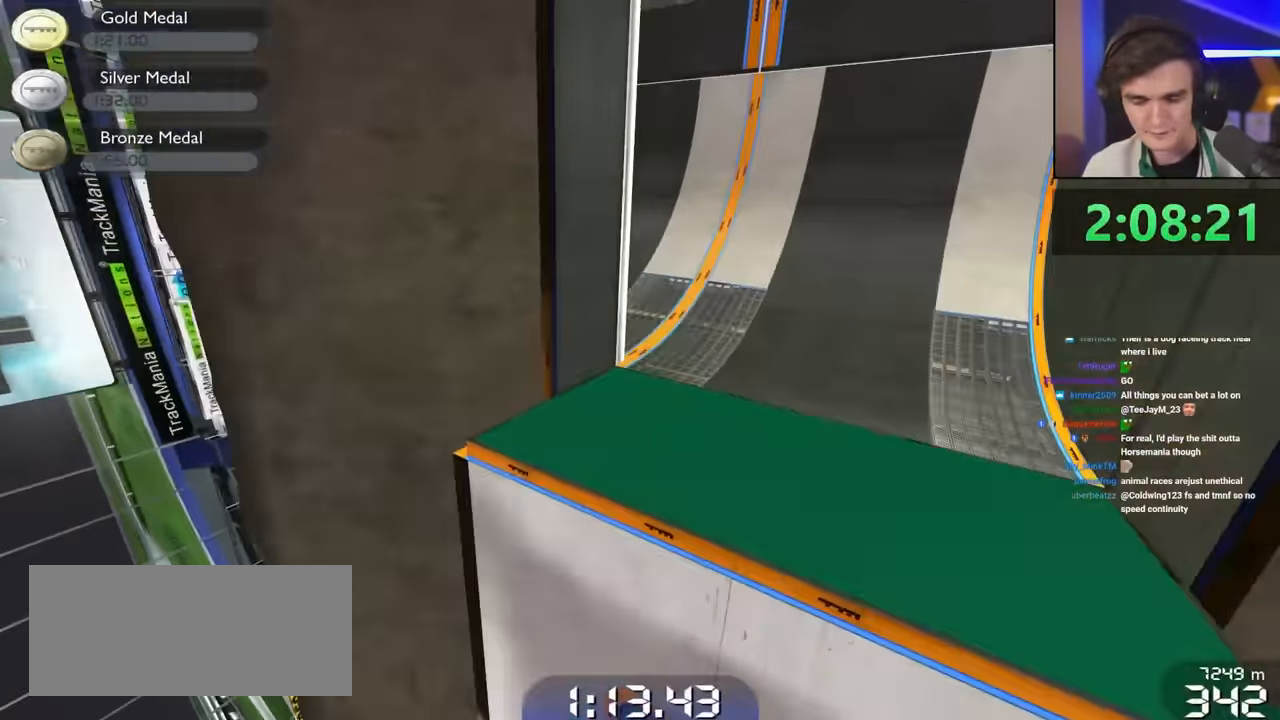
{"keys": ["left", "up"], "events": [[367, "right", "up"], [384, "left", "down"]]}
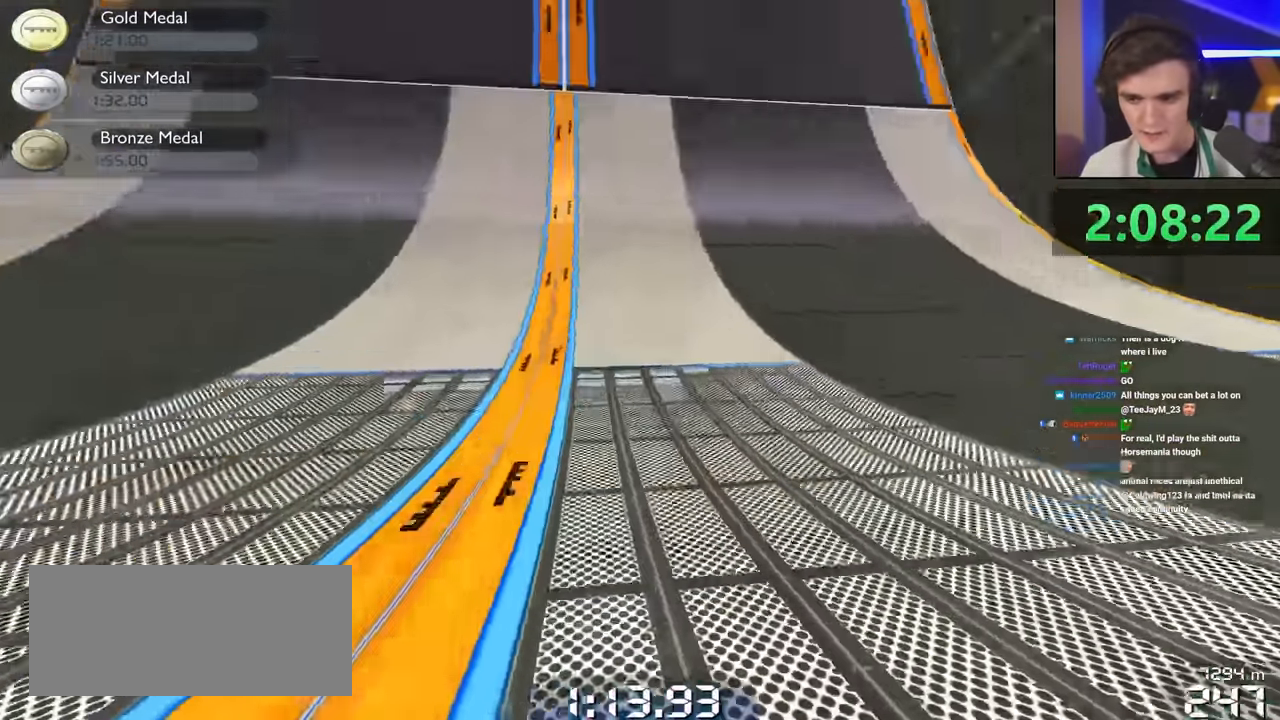
{"keys": ["up"], "events": [[434, "left", "up"]]}
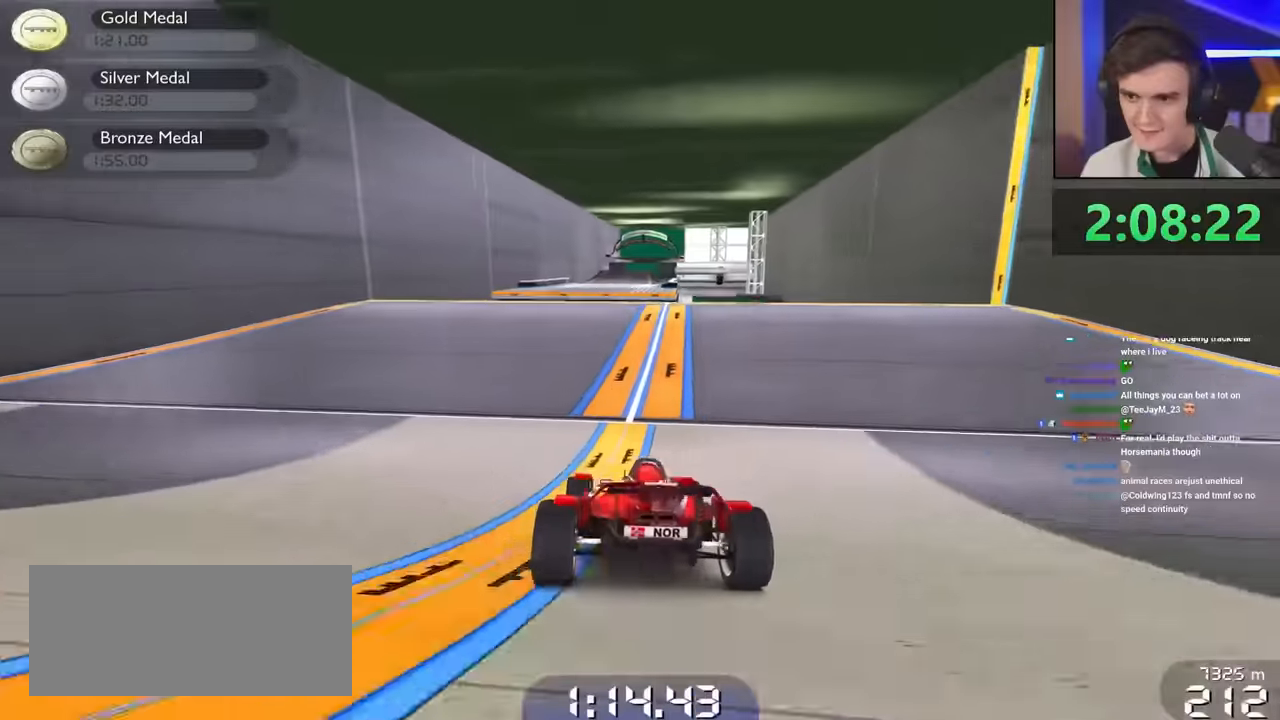
{"keys": ["up"], "events": [[34, "right", "down"], [117, "right", "up"], [367, "right", "down"], [450, "right", "up"]]}
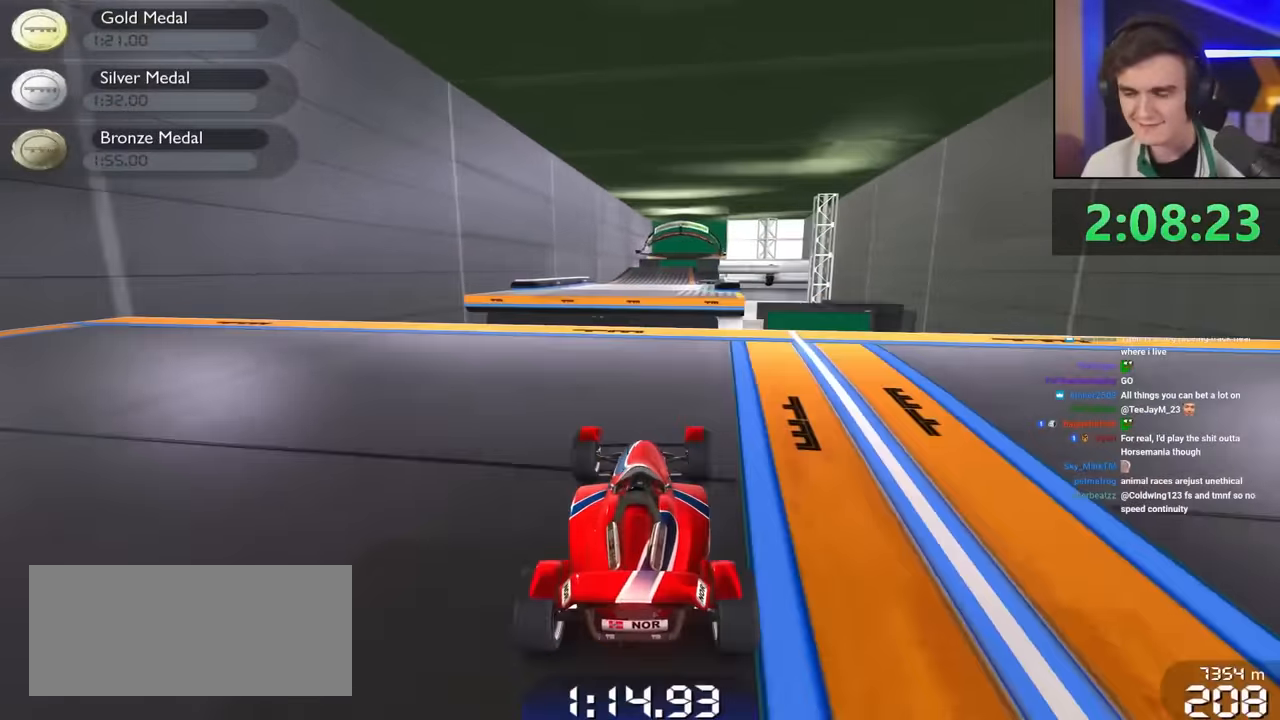
{"keys": ["left", "up"], "events": [[284, "left", "down"], [334, "brake", "down"], [484, "brake", "up"]]}
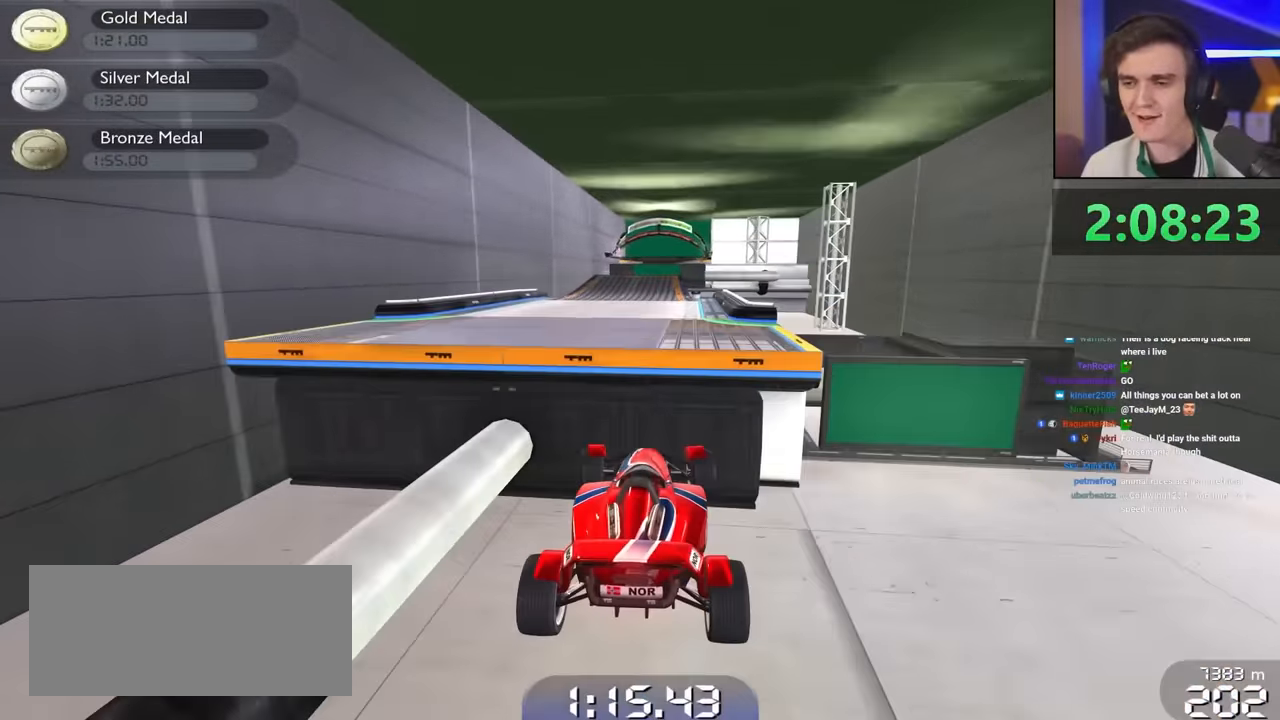
{"keys": ["left", "up"], "events": []}
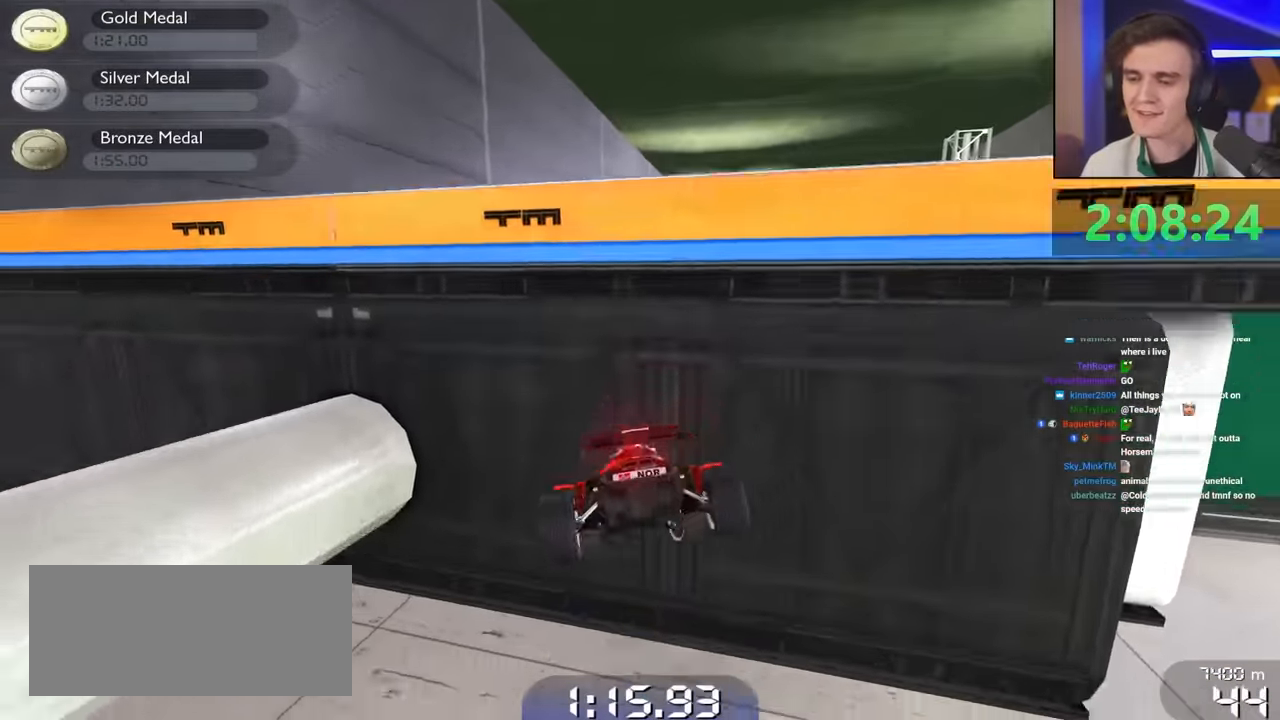
{"keys": ["right", "up"], "events": [[34, "left", "up"], [266, "right", "down"]]}
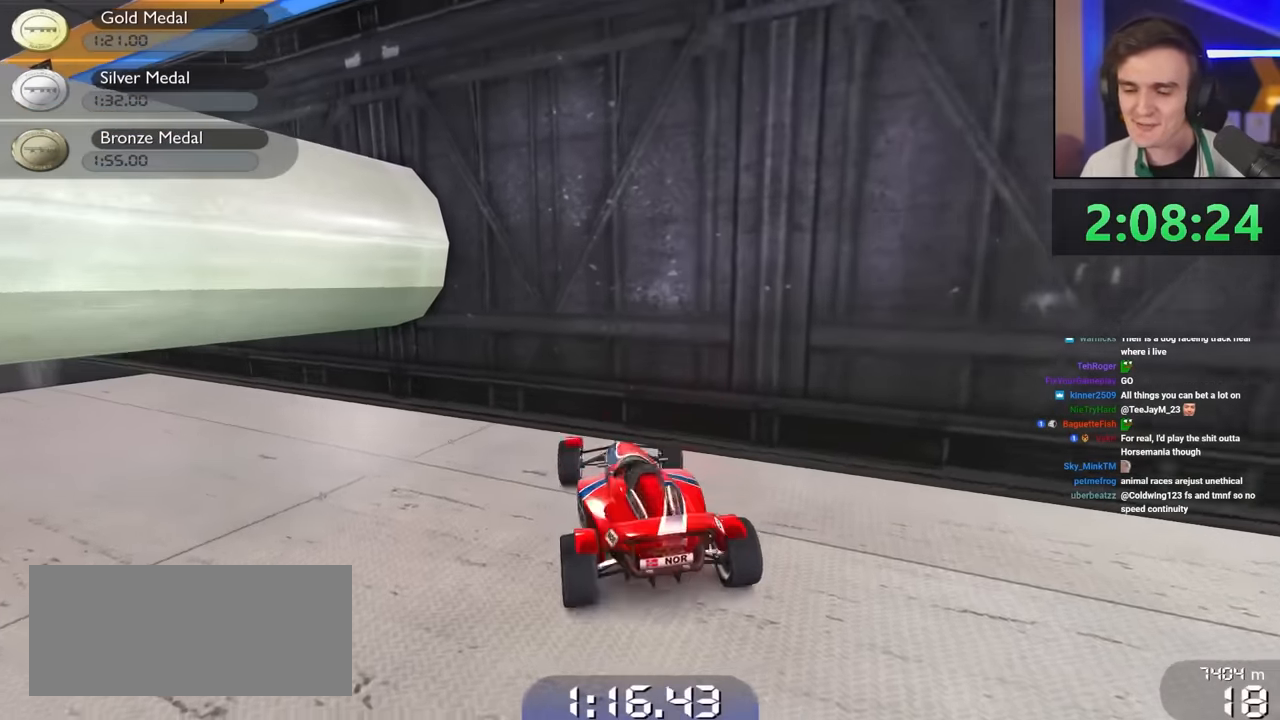
{"keys": [], "events": [[183, "right", "up"], [183, "up", "up"]]}
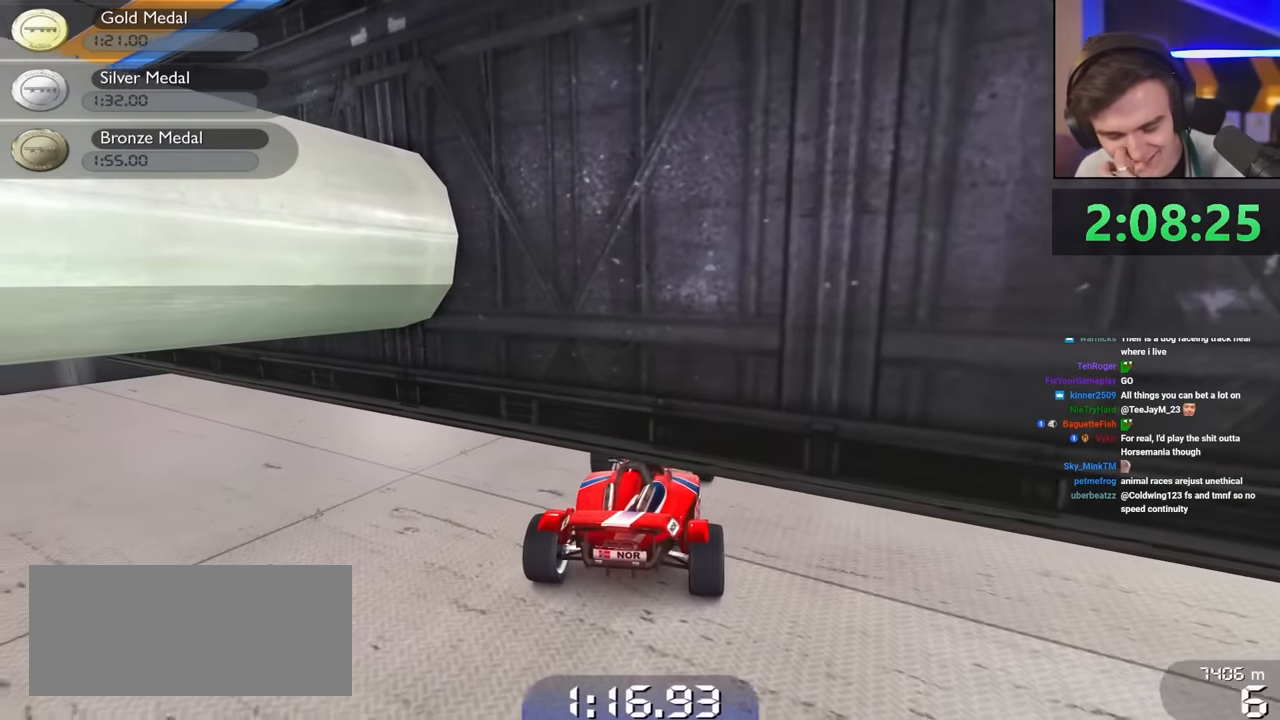
{"keys": [], "events": []}
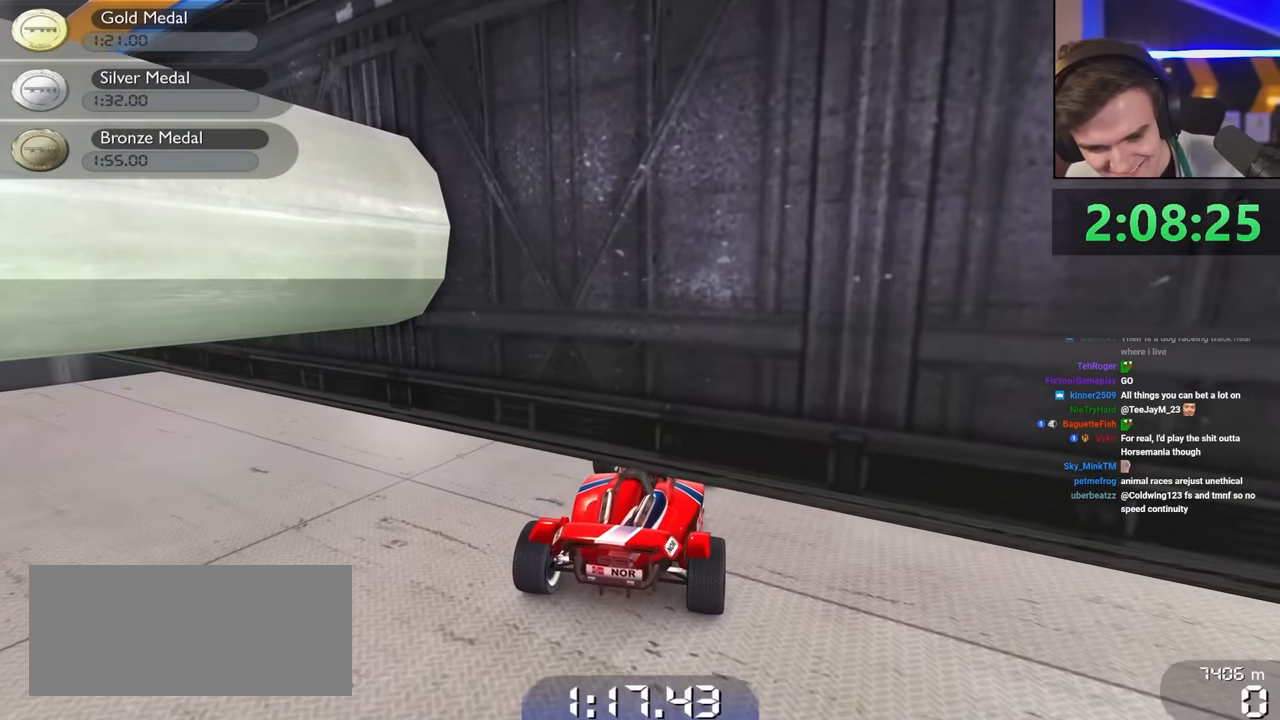
{"keys": [], "events": []}
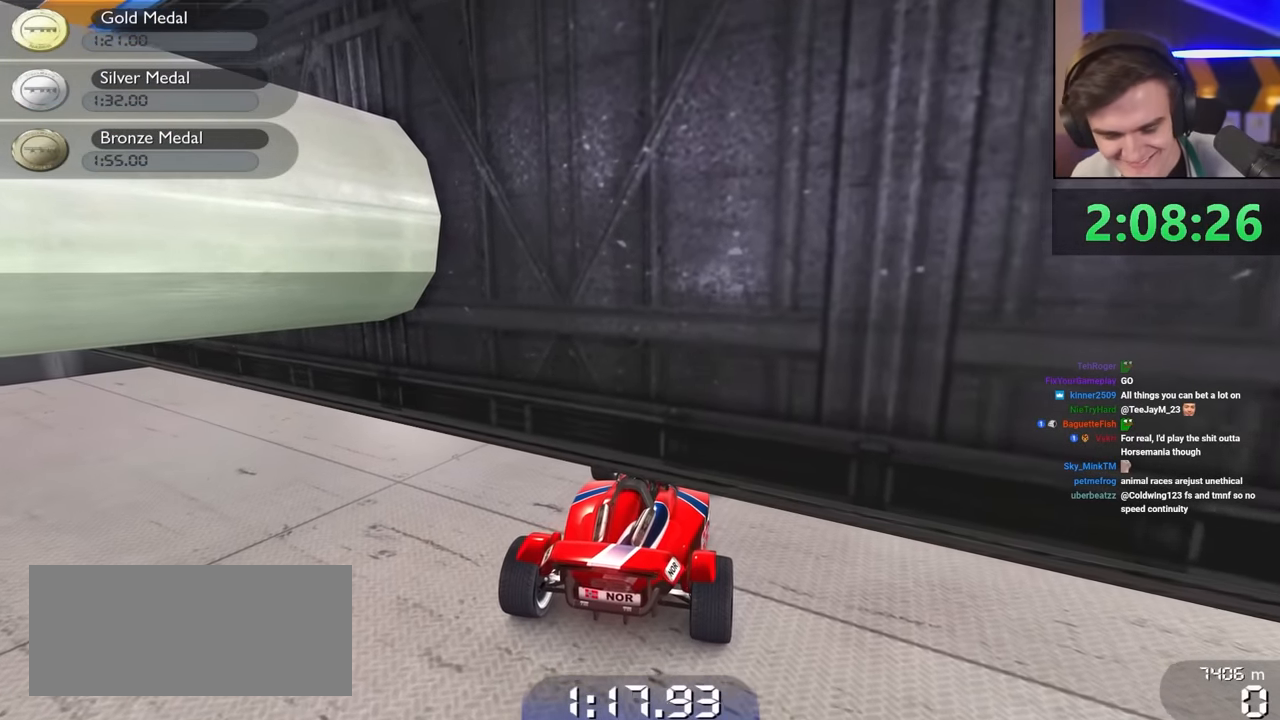
{"keys": [], "events": []}
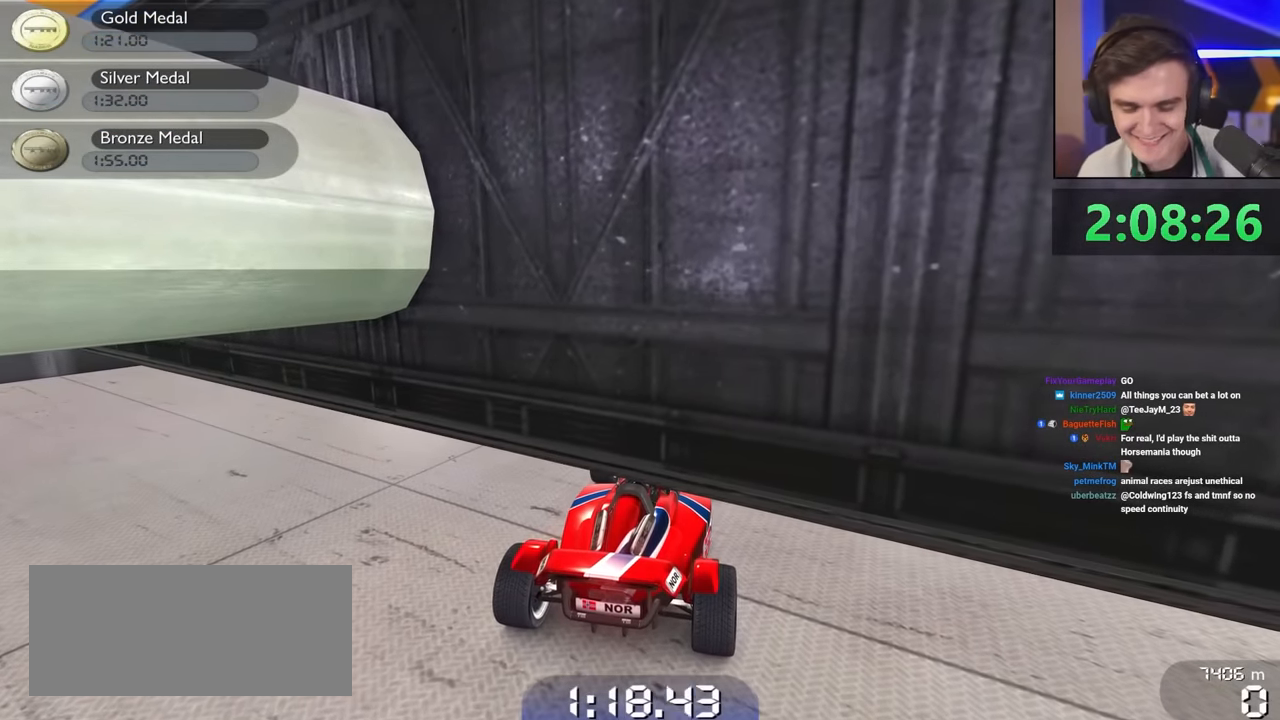
{"keys": [], "events": []}
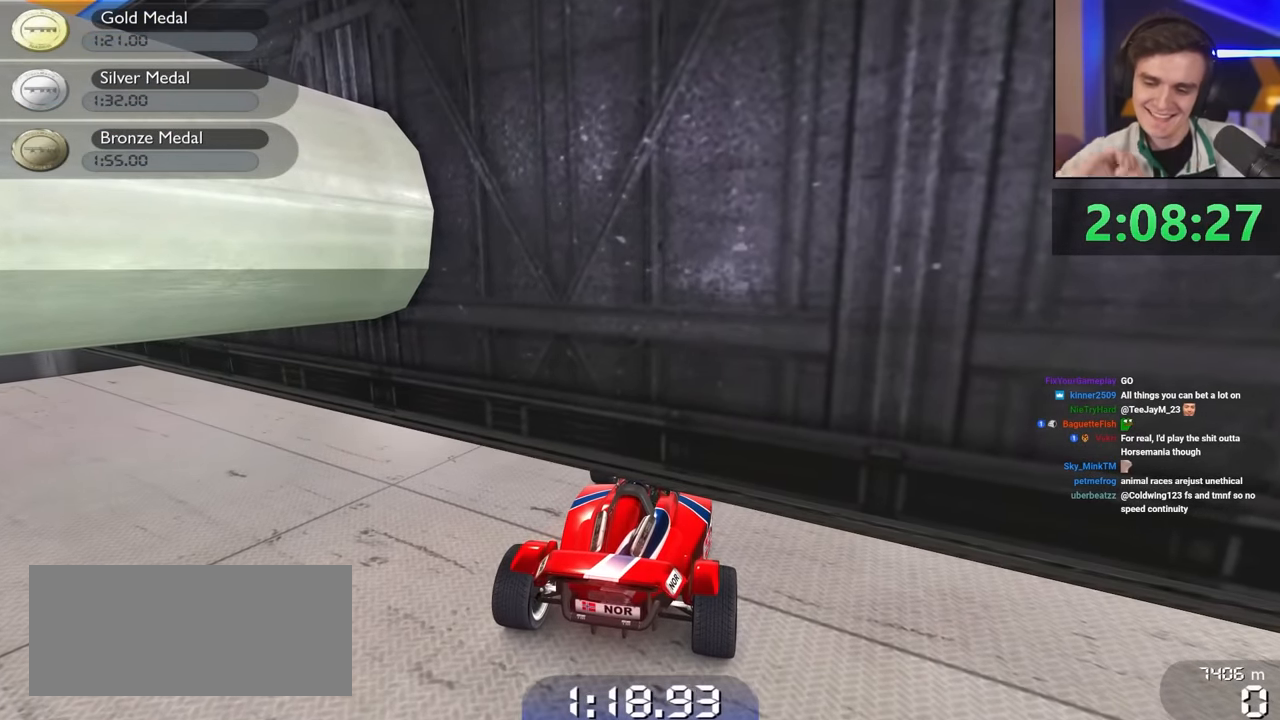
{"keys": [], "events": []}
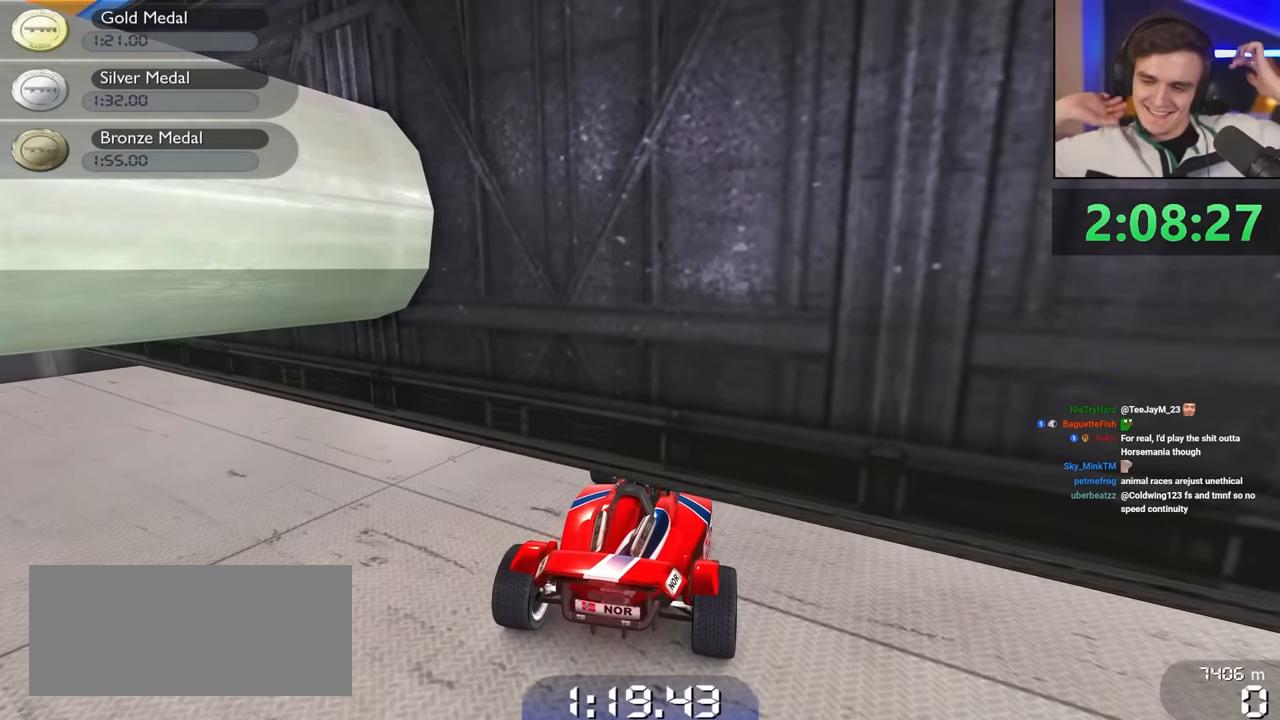
{"keys": [], "events": []}
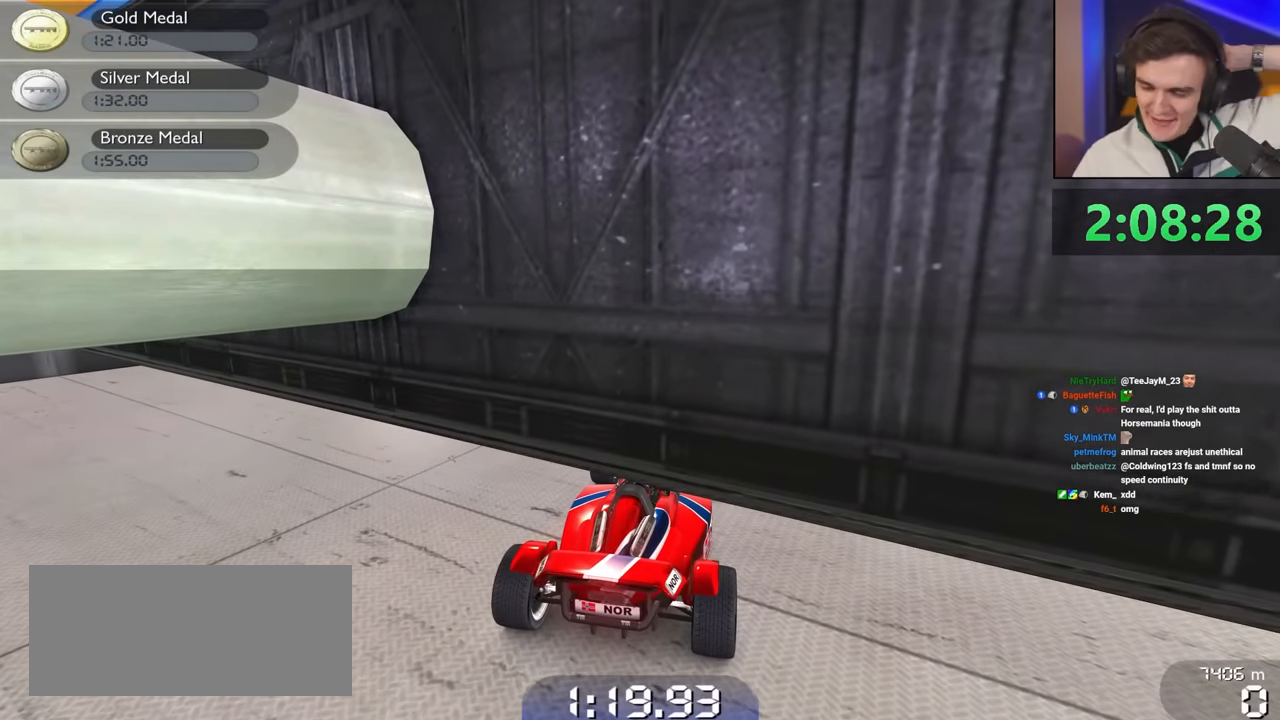
{"keys": [], "events": []}
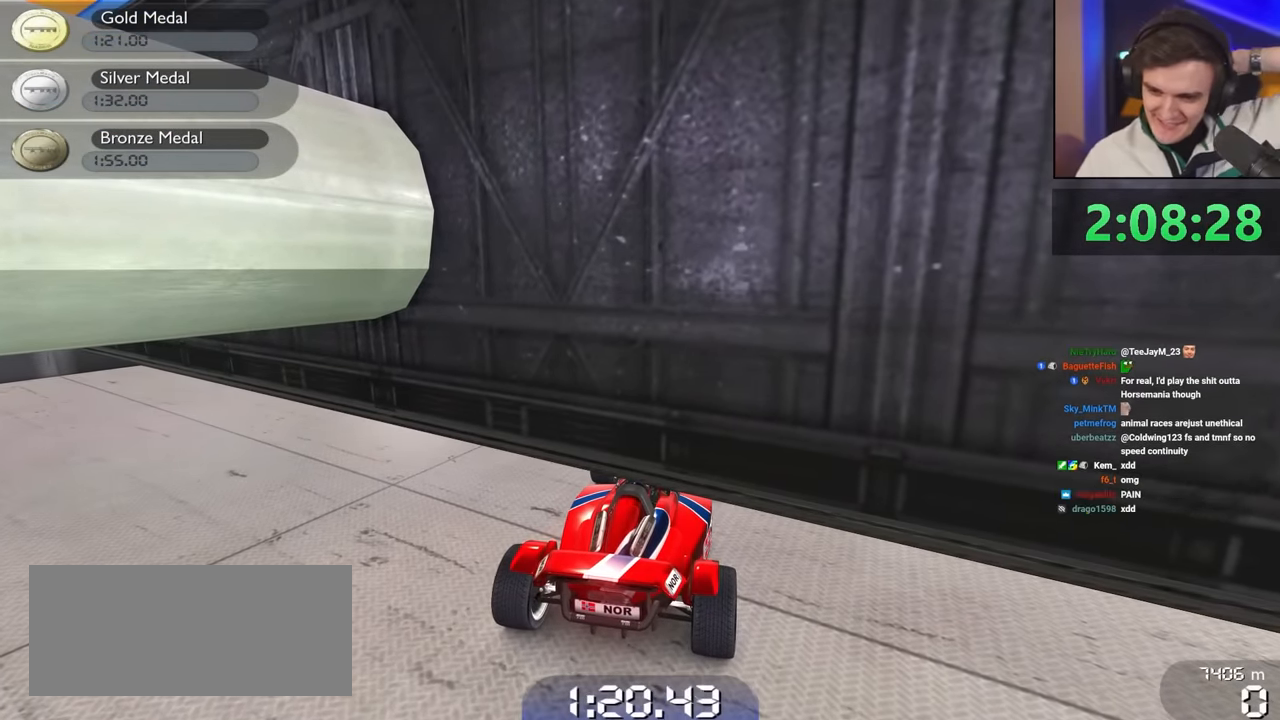
{"keys": [], "events": []}
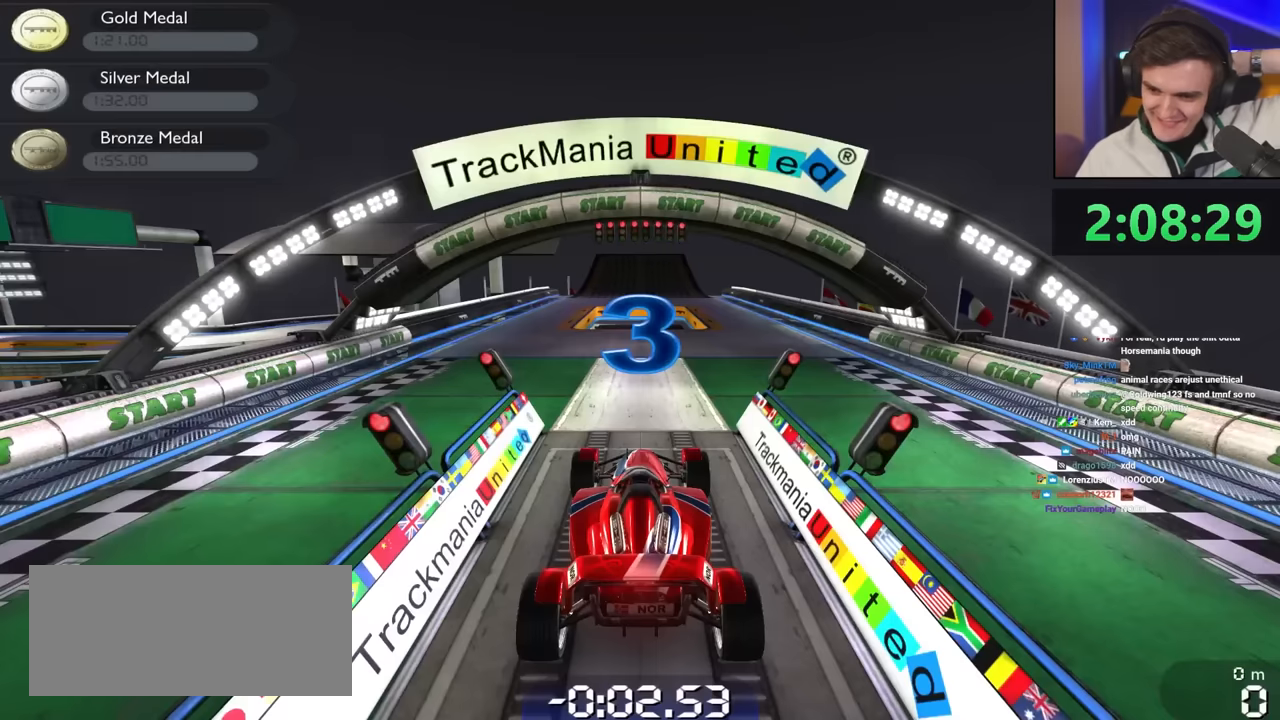
{"keys": ["up"], "events": [[283, "up", "down"]]}
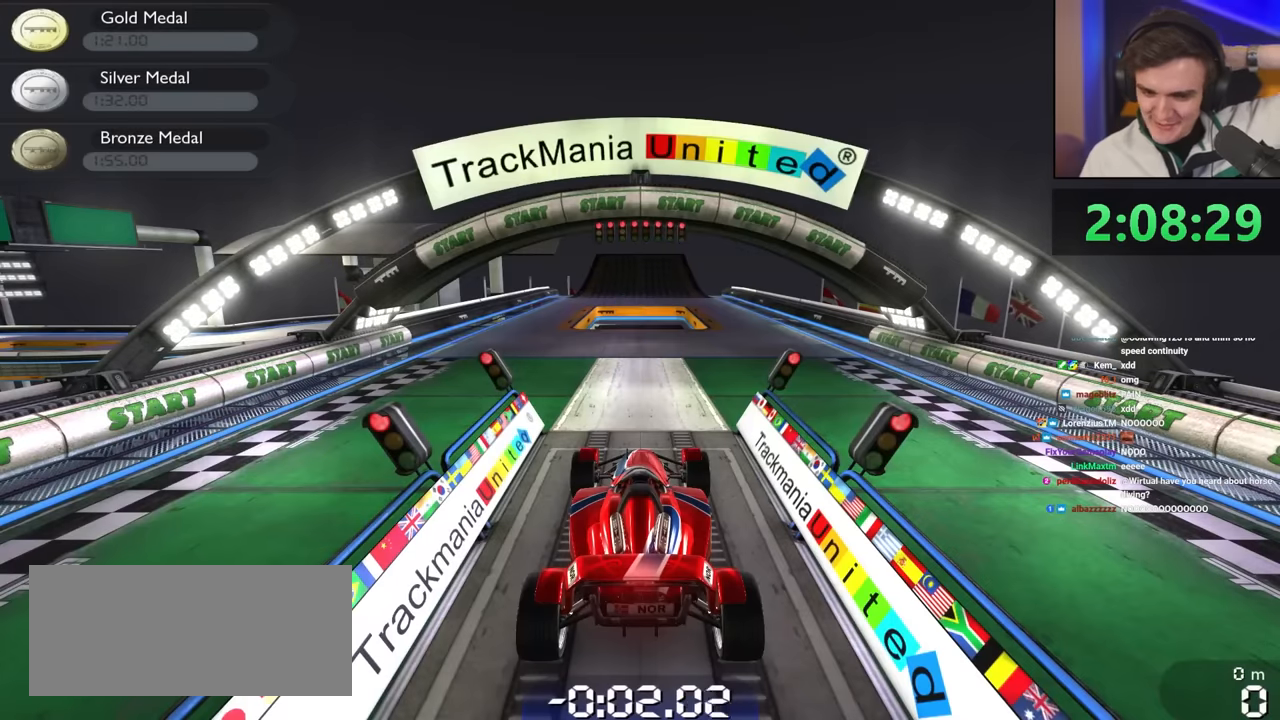
{"keys": ["up"], "events": []}
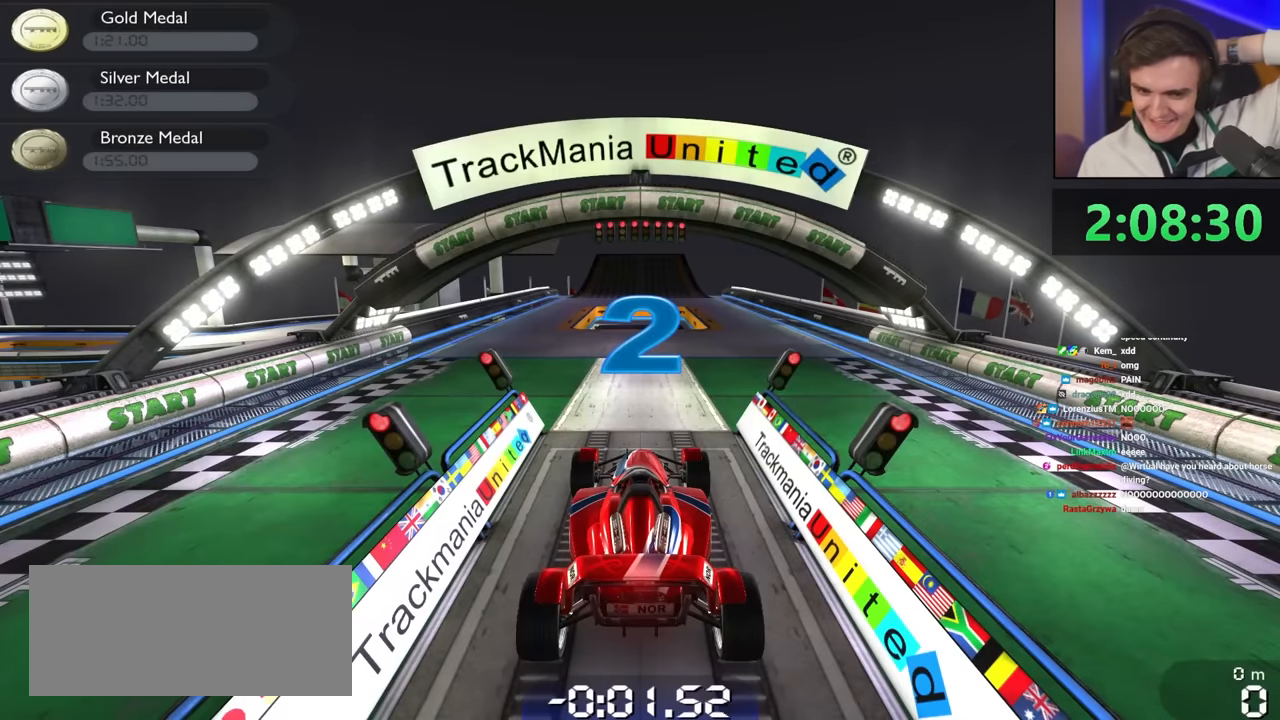
{"keys": ["up"], "events": []}
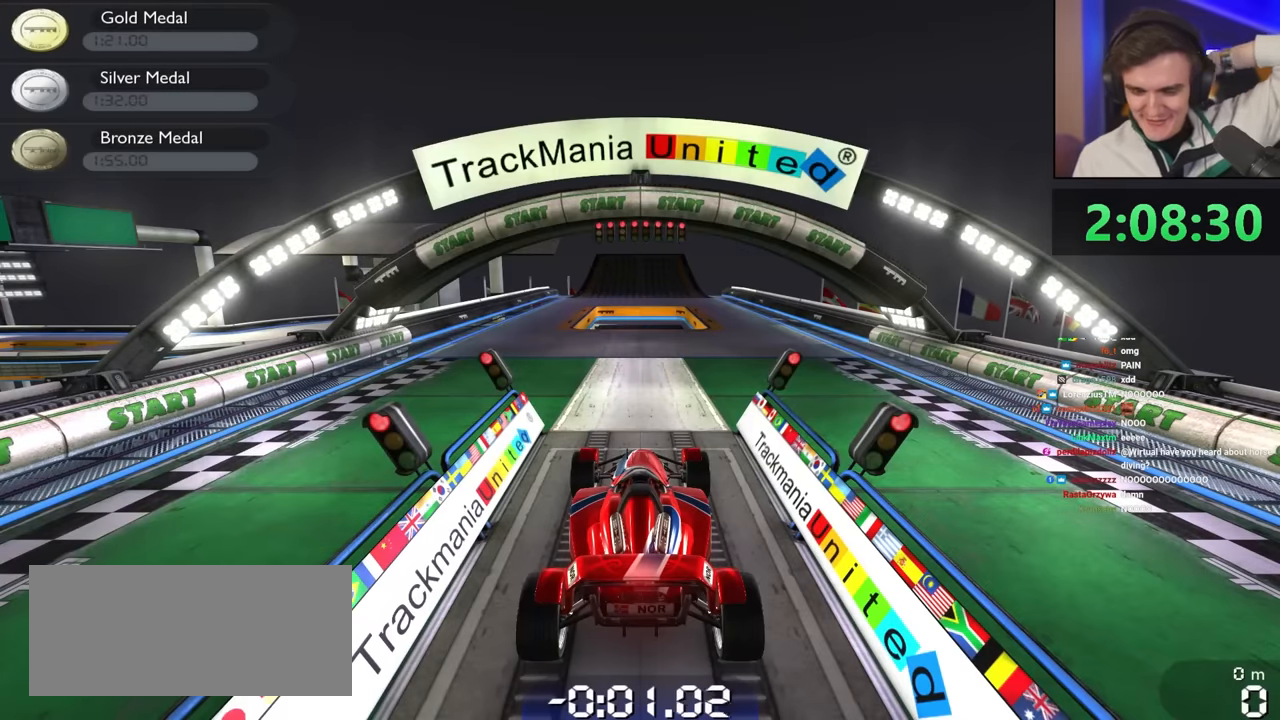
{"keys": ["up"], "events": []}
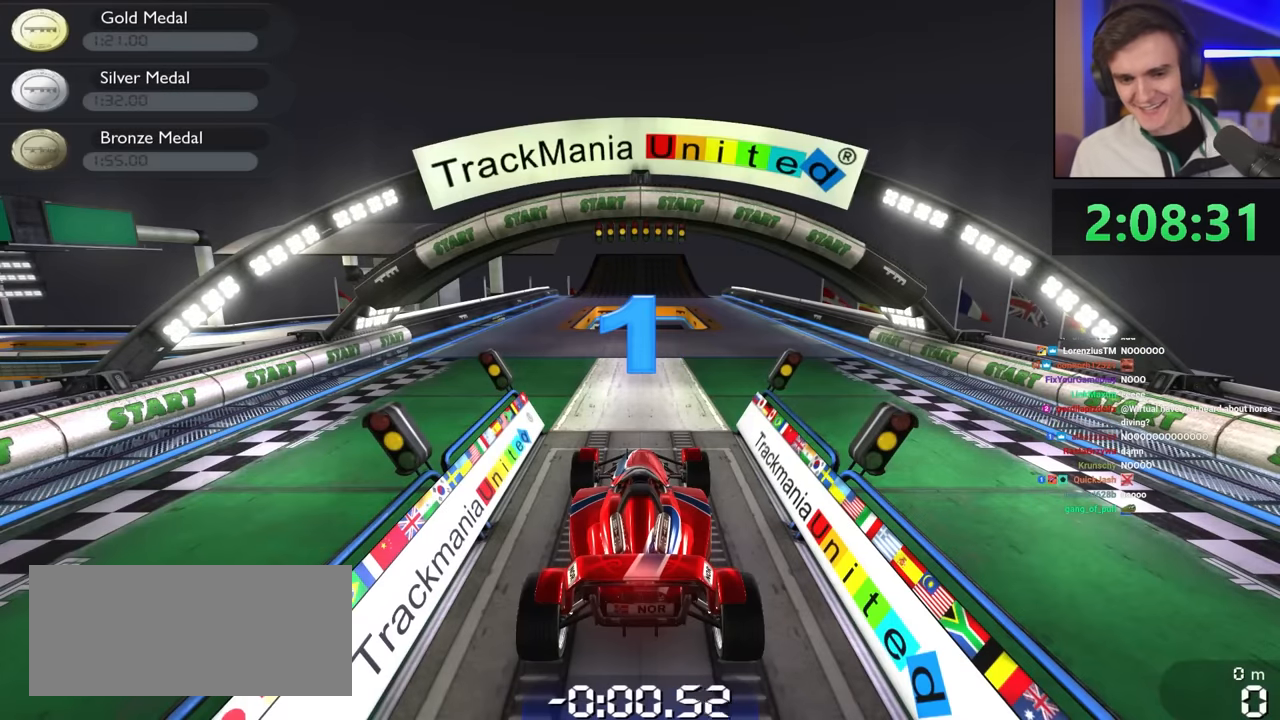
{"keys": ["up"], "events": []}
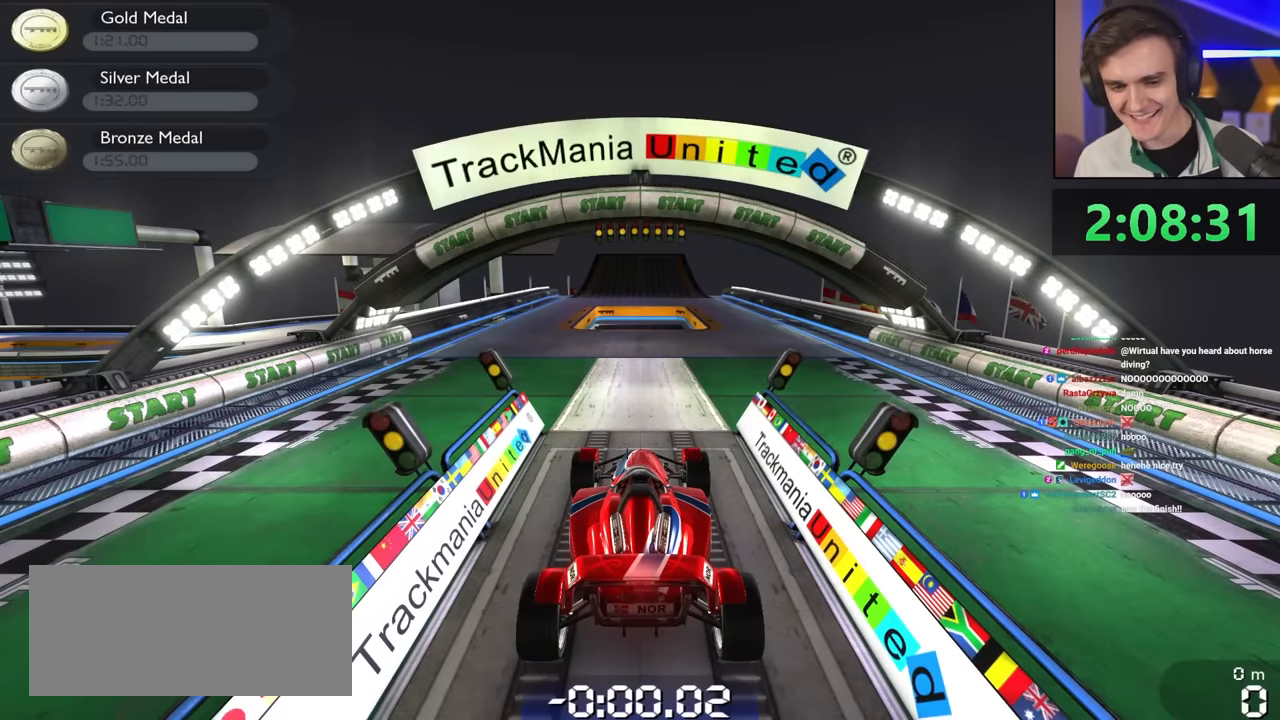
{"keys": ["up"], "events": []}
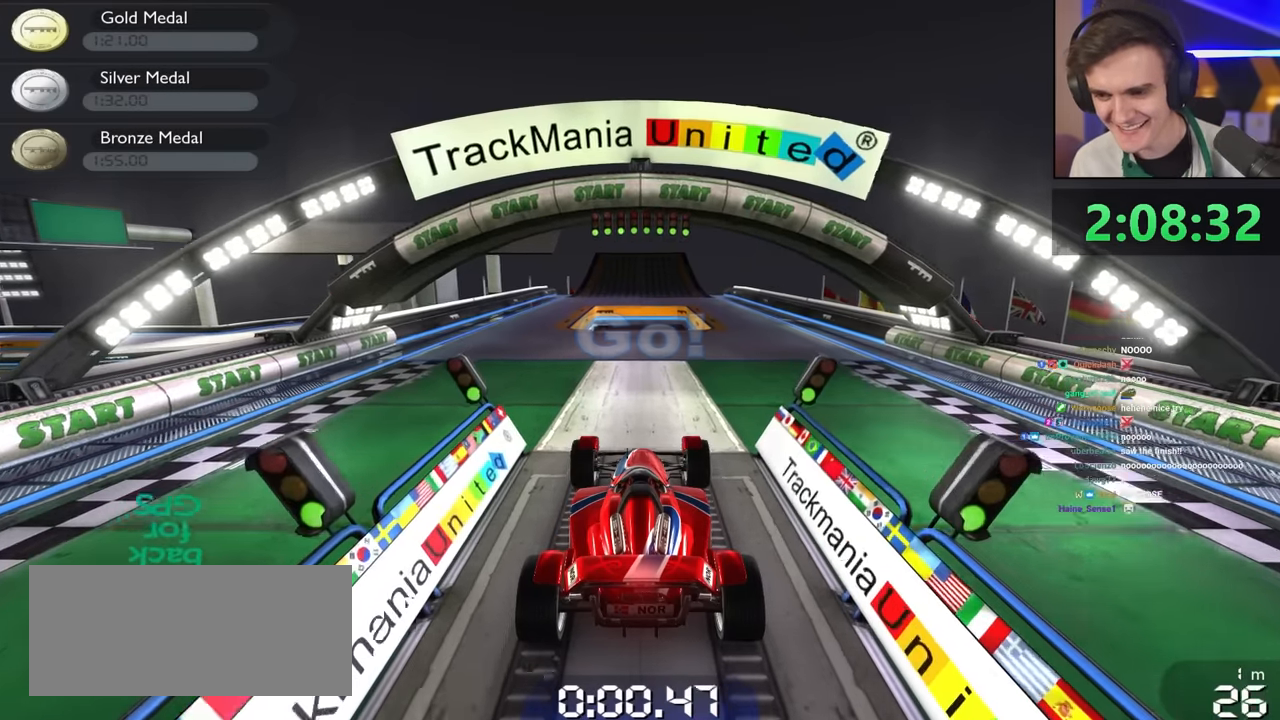
{"keys": ["up"], "events": [[50, "right", "down"], [150, "right", "up"], [283, "right", "down"], [416, "right", "up"]]}
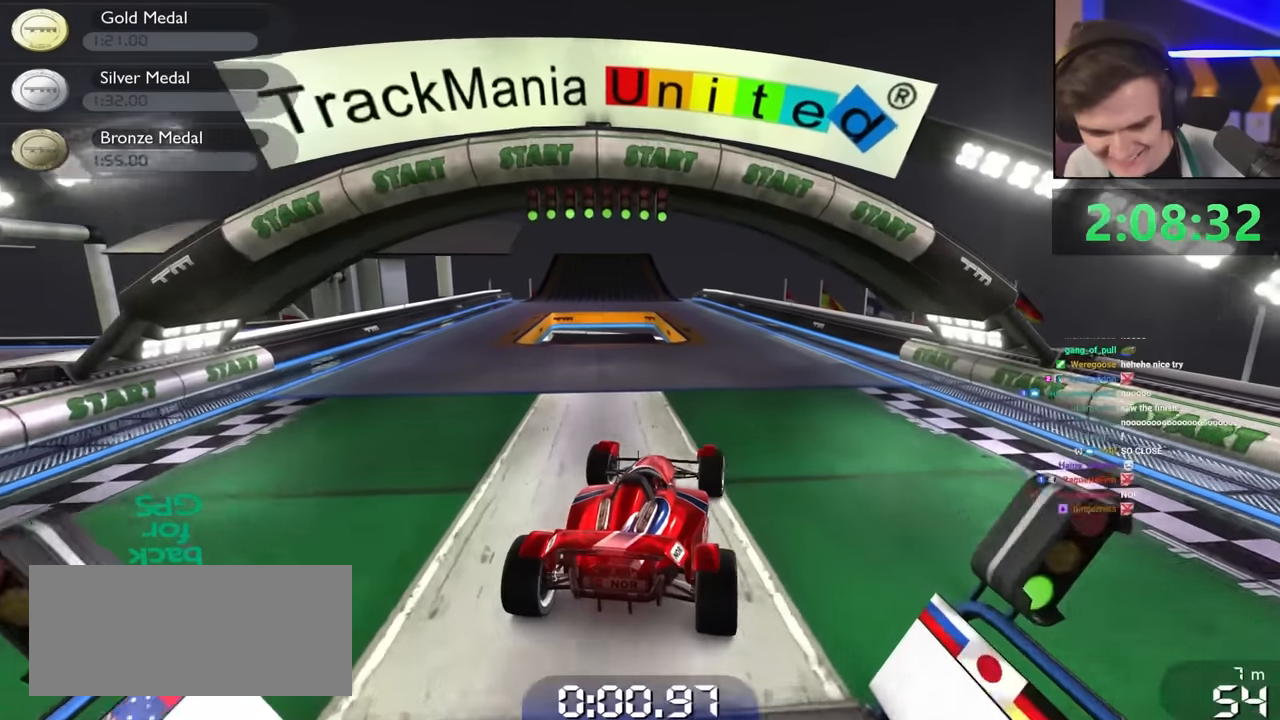
{"keys": ["left", "up"], "events": [[16, "right", "down"], [116, "right", "up"], [483, "left", "down"]]}
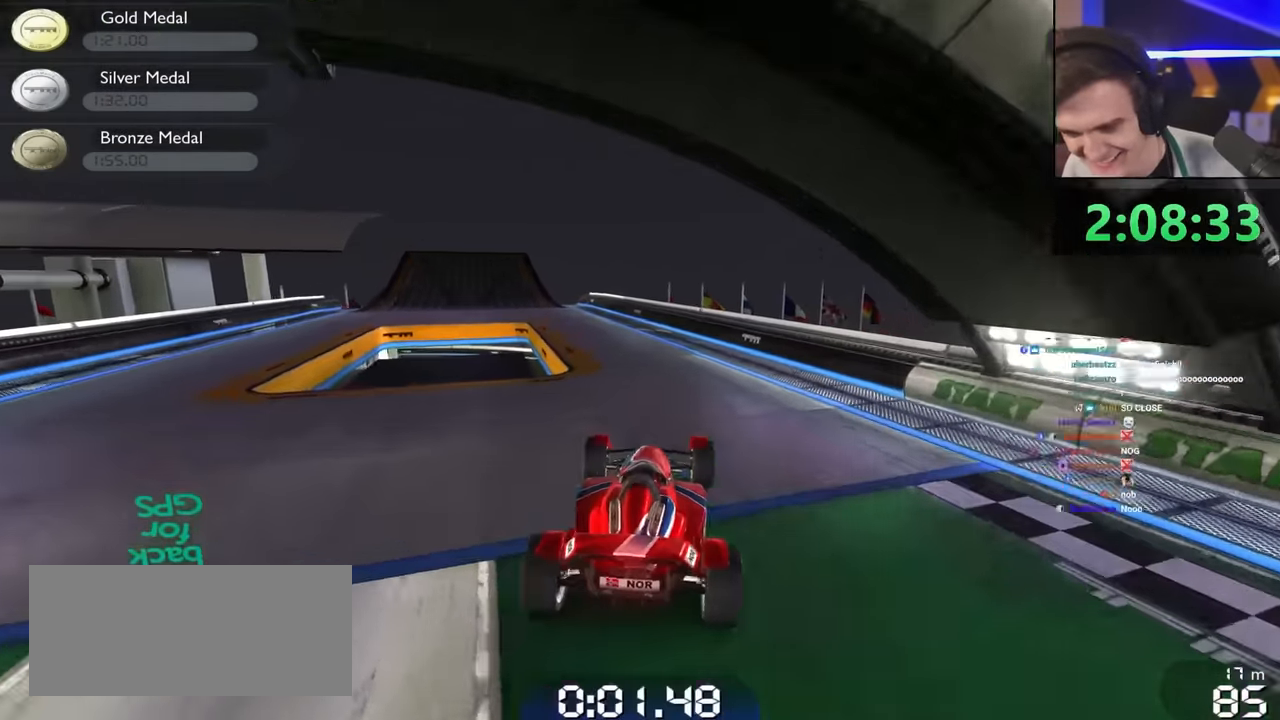
{"keys": ["up"], "events": [[83, "left", "up"], [316, "left", "down"], [366, "left", "up"]]}